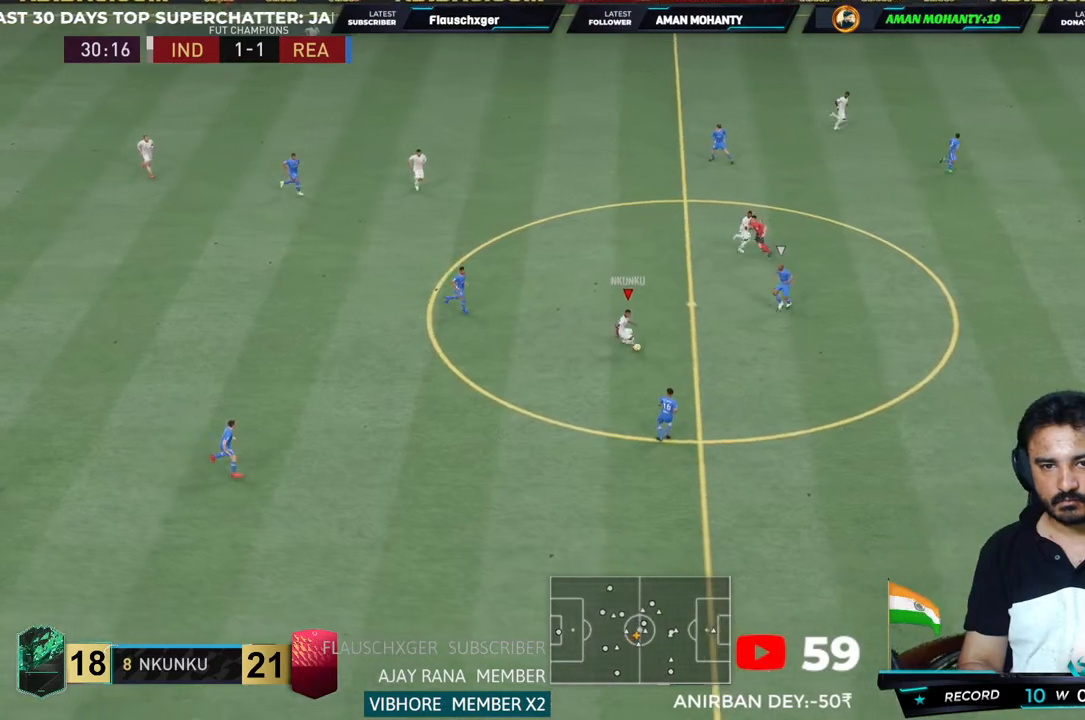
Gameplay with a controller (PlayStation layout); each line is a JSON object with the inputs held at the frame after it (dt_ms = milliseconds from this image to that frame). "events" lists button and stick changes between this image and that frame as [ms after this image, input, new state], when the widget could be followed in between. Not read: L3.
{"dt_ms": 1000, "buttons": [], "left_stick": "right", "right_stick": "center"}
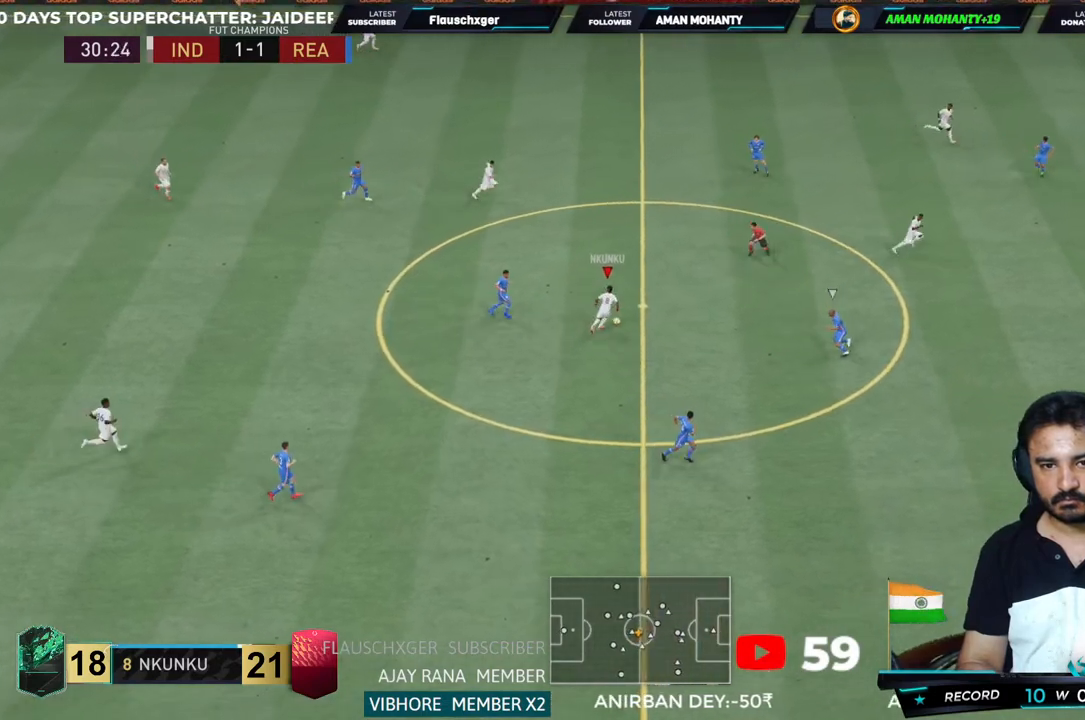
{"dt_ms": 500, "buttons": [], "left_stick": "down-right", "right_stick": "center", "events": [[267, "left_stick", "down-right"]]}
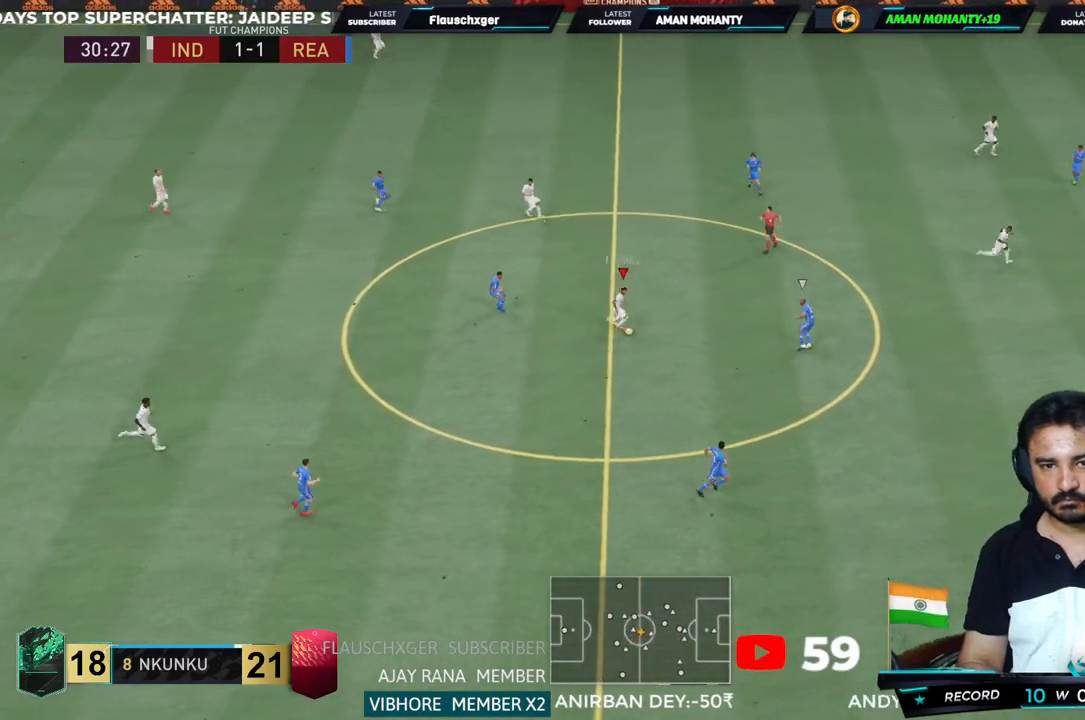
{"dt_ms": 500, "buttons": ["R2"], "left_stick": "right", "right_stick": "center", "events": [[367, "R2", "down"], [433, "left_stick", "right"]]}
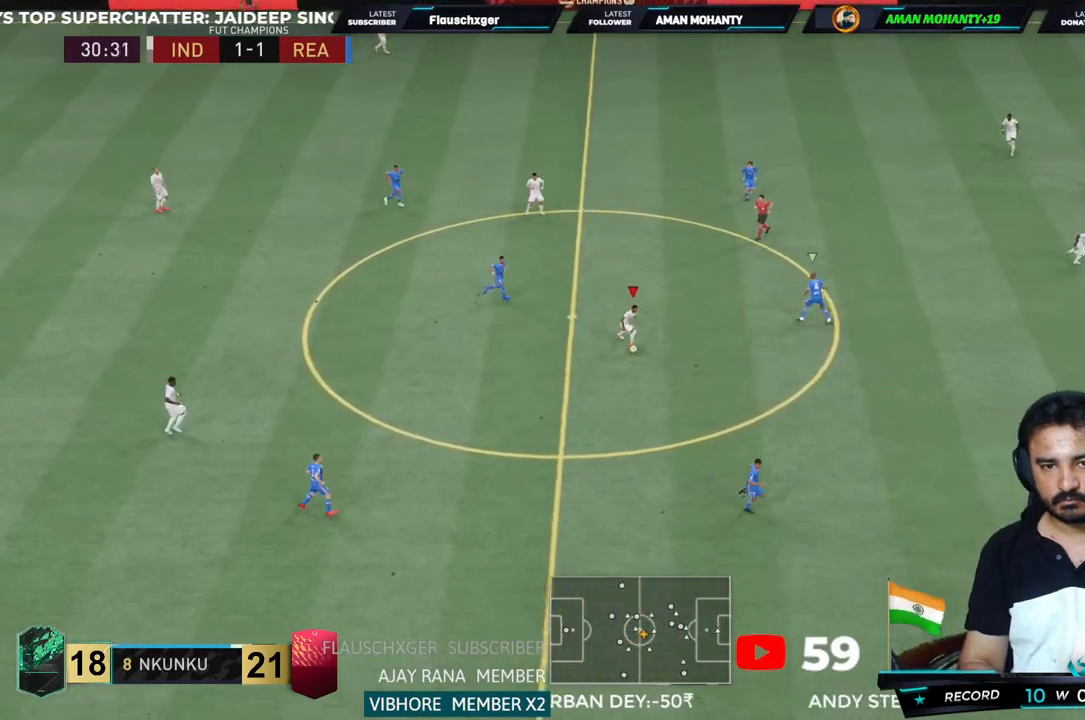
{"dt_ms": 500, "buttons": ["R2"], "left_stick": "right", "right_stick": "center", "events": []}
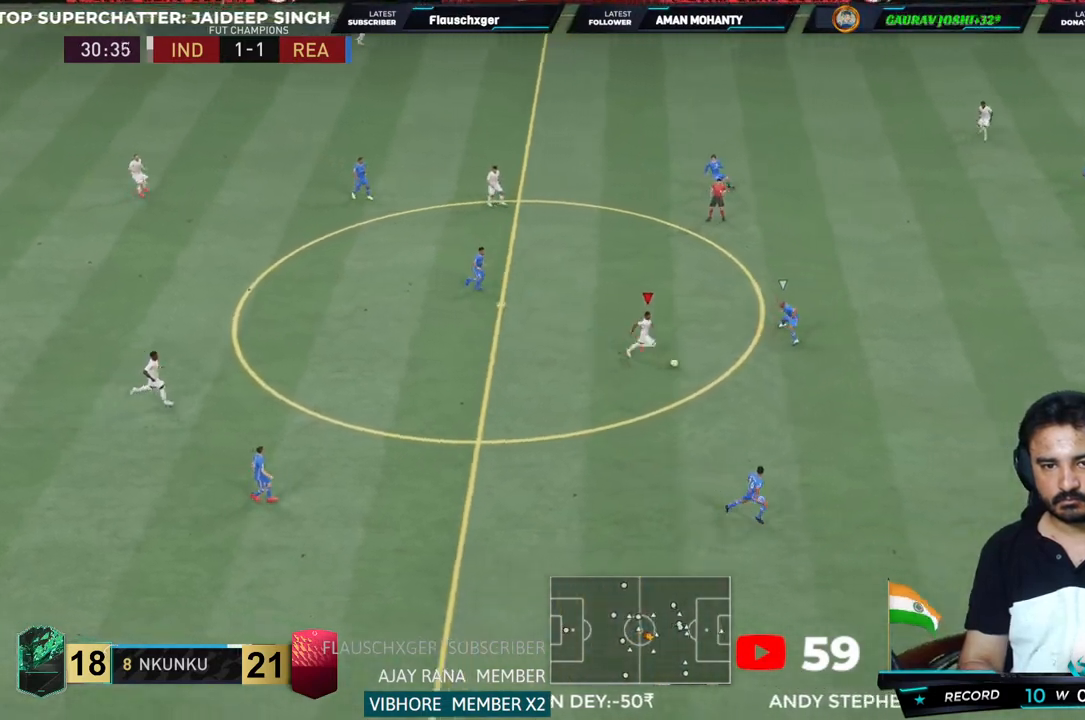
{"dt_ms": 500, "buttons": ["R2"], "left_stick": "down", "right_stick": "center", "events": [[117, "left_stick", "down-right"], [183, "CROSS", "down"], [217, "L1", "down"], [350, "CROSS", "up"], [350, "L1", "up"], [350, "left_stick", "down"]]}
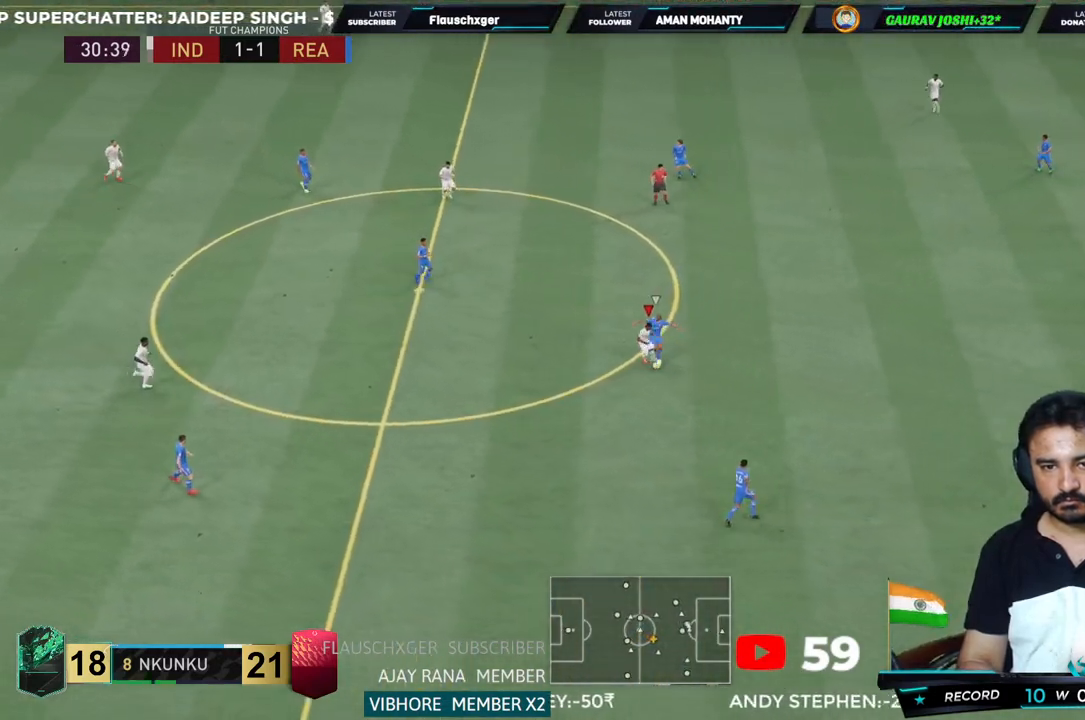
{"dt_ms": 500, "buttons": ["R2"], "left_stick": "center", "right_stick": "center", "events": [[483, "left_stick", "center"]]}
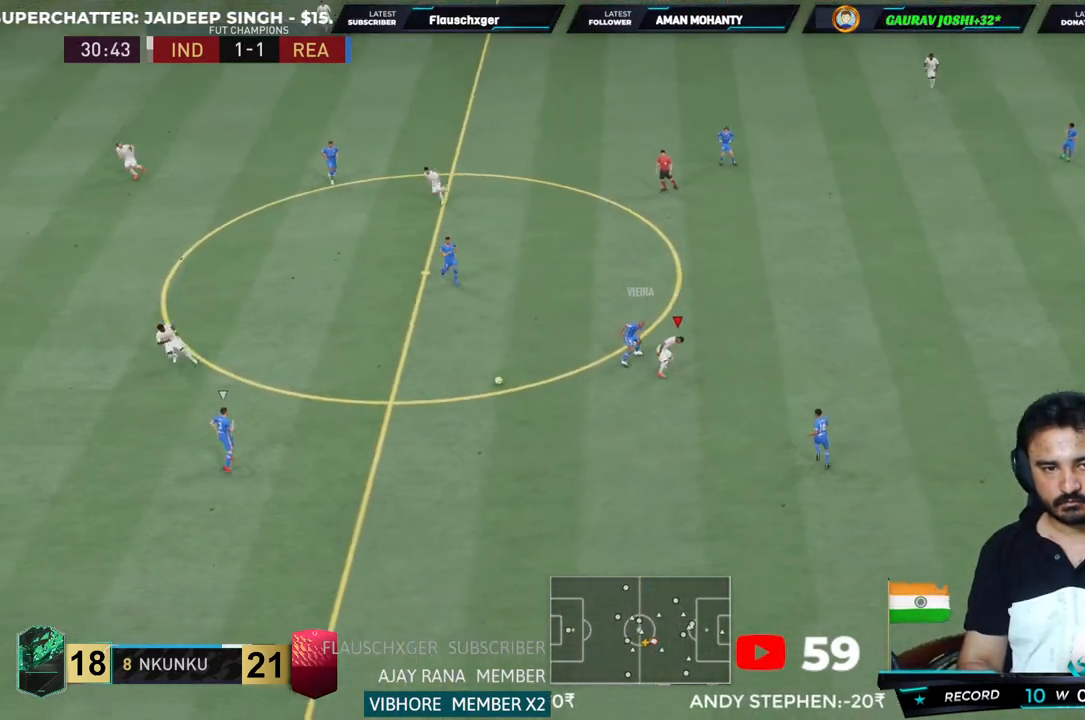
{"dt_ms": 500, "buttons": ["R2"], "left_stick": "up", "right_stick": "center", "events": [[217, "left_stick", "right"], [500, "left_stick", "up"]]}
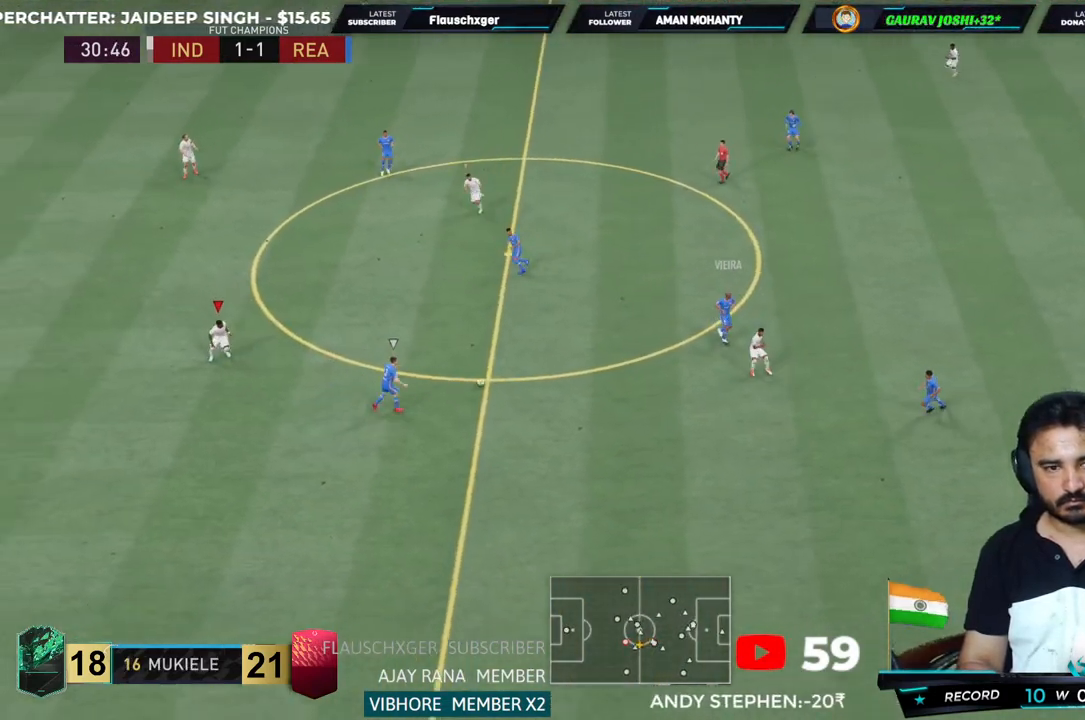
{"dt_ms": 500, "buttons": ["R2"], "left_stick": "up-left", "right_stick": "center", "events": [[33, "L2", "down"], [200, "left_stick", "up-left"], [333, "left_stick", "up"], [467, "L2", "up"], [500, "left_stick", "up-left"]]}
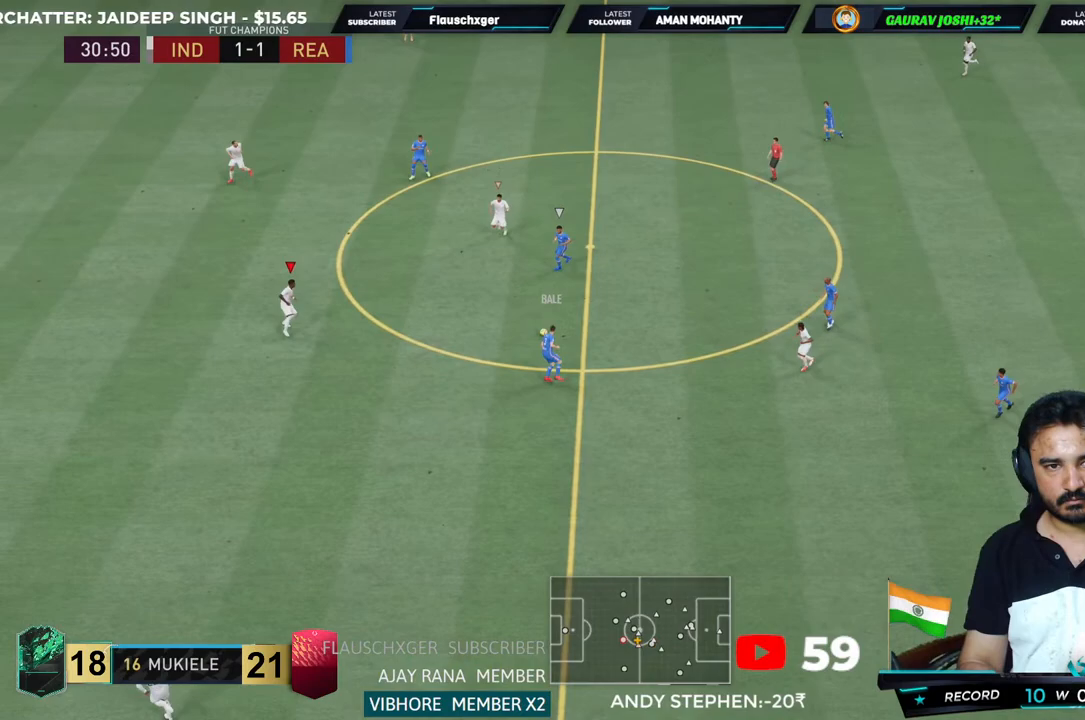
{"dt_ms": 500, "buttons": ["L2", "R2"], "left_stick": "down-right", "right_stick": "center", "events": [[33, "CROSS", "down"], [33, "L1", "down"], [100, "left_stick", "center"], [200, "L1", "up"], [417, "left_stick", "down-right"], [433, "L2", "down"], [467, "CROSS", "up"]]}
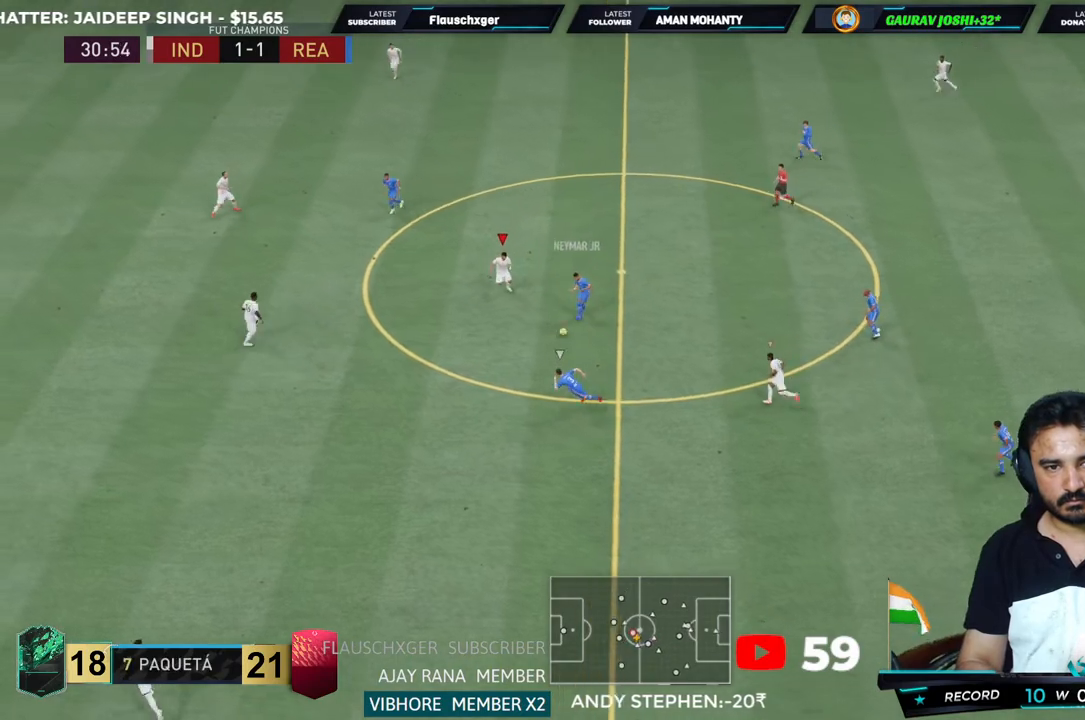
{"dt_ms": 500, "buttons": ["L2", "R2"], "left_stick": "center", "right_stick": "center", "events": [[67, "CIRCLE", "down"], [133, "left_stick", "right"], [267, "CIRCLE", "up"], [333, "left_stick", "down-right"], [433, "left_stick", "center"]]}
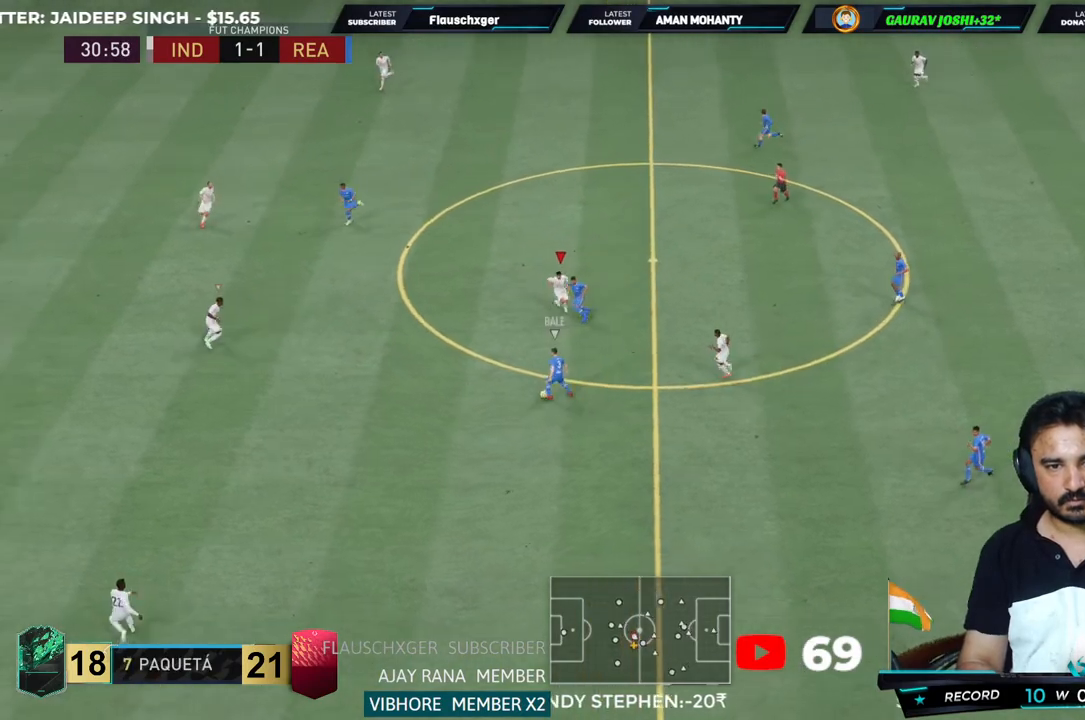
{"dt_ms": 500, "buttons": ["R2"], "left_stick": "center", "right_stick": "center", "events": [[467, "L2", "up"]]}